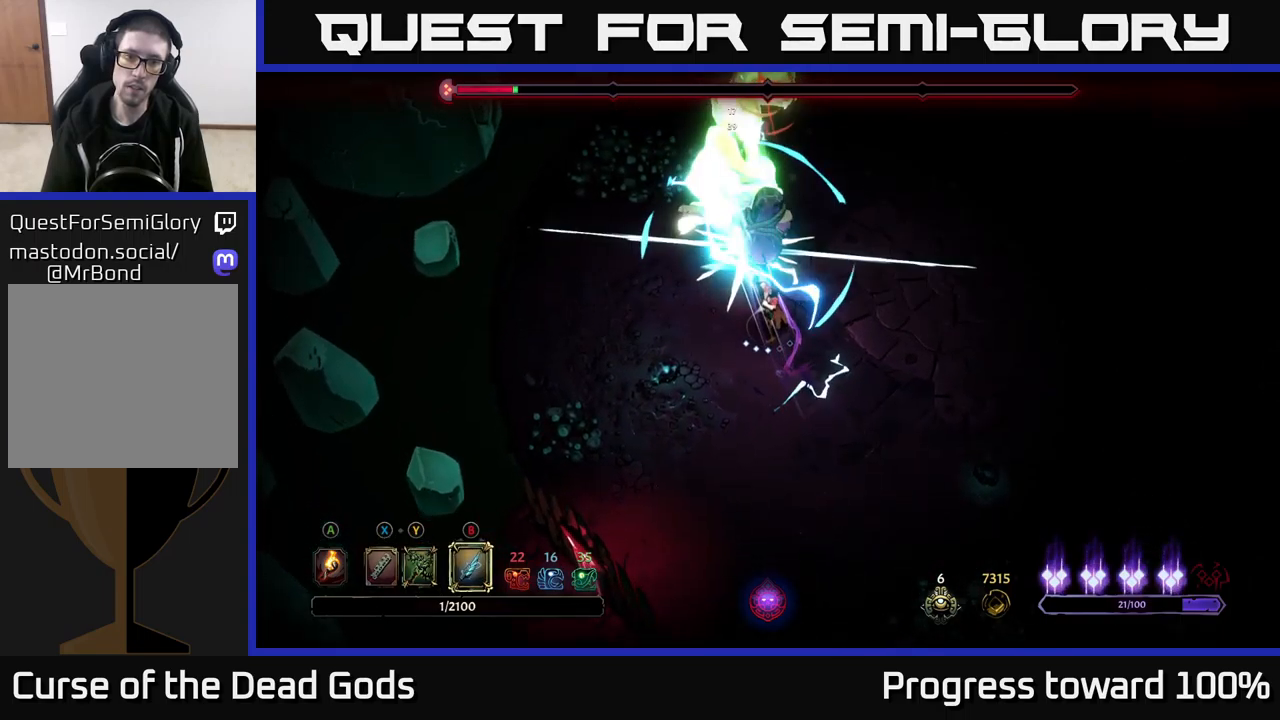
Gameplay with a controller (Xbox layout); each line is a JSON object with the inputs held at the frame after it. "events" lists button and stick changes between this image and that frame as [ms after this image, input, new state], when the widget could be followed in between.
{"buttons": ["R2"], "left_stick": "down-right", "right_stick": "center", "events": [[100, "left_stick", "center"], [166, "left_stick", "down"], [316, "left_stick", "down-right"], [350, "R2", "down"]]}
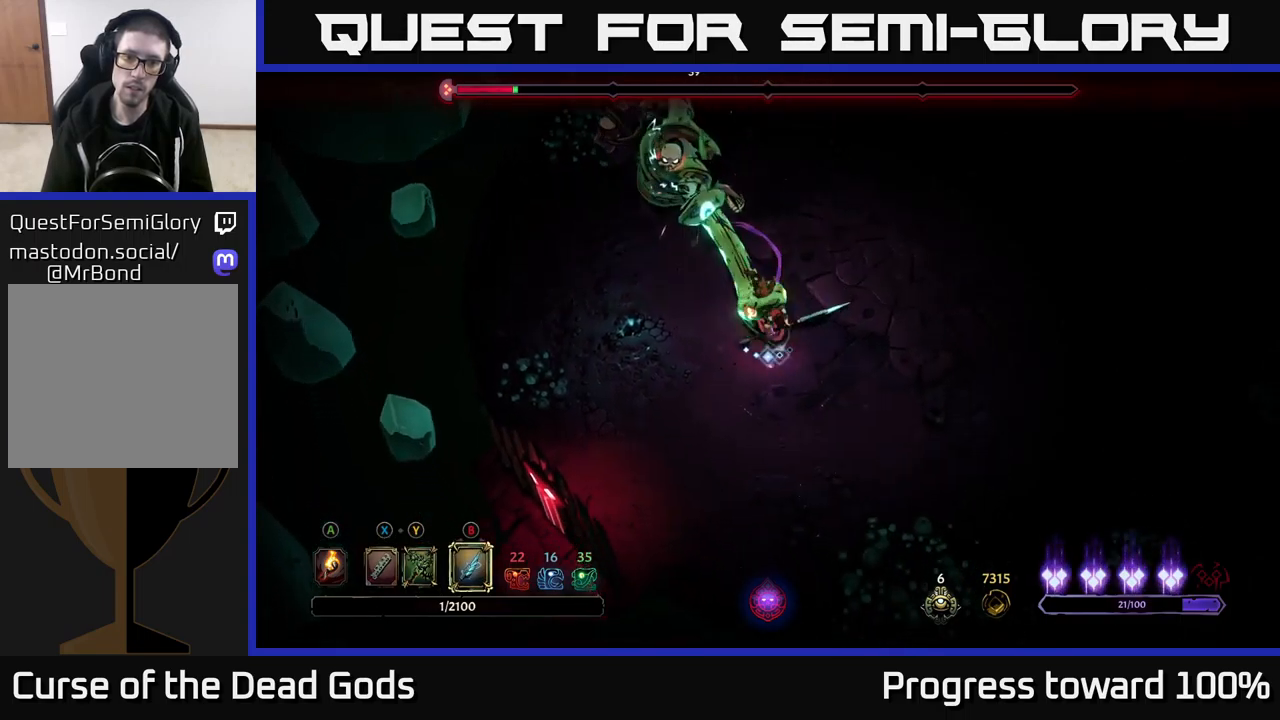
{"buttons": [], "left_stick": "down", "right_stick": "center", "events": [[116, "R2", "up"], [400, "left_stick", "down"]]}
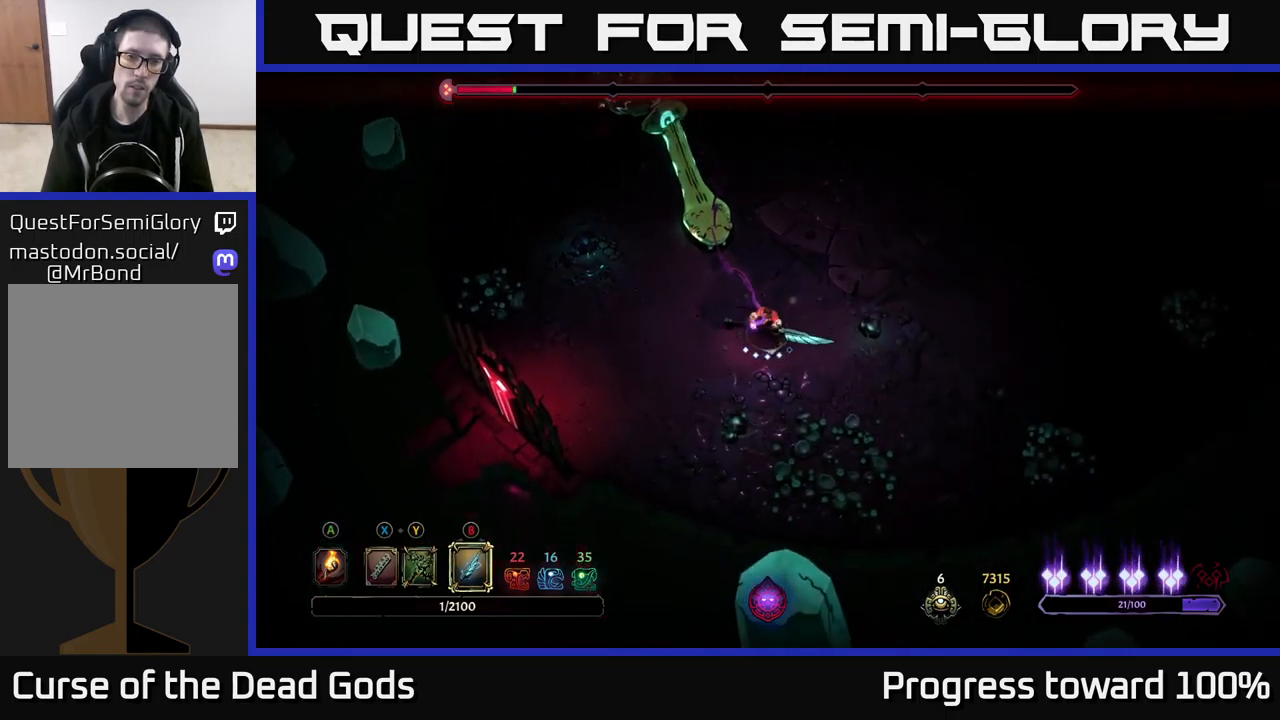
{"buttons": [], "left_stick": "up-left", "right_stick": "center", "events": [[16, "left_stick", "down-left"], [300, "left_stick", "left"], [433, "left_stick", "up-left"]]}
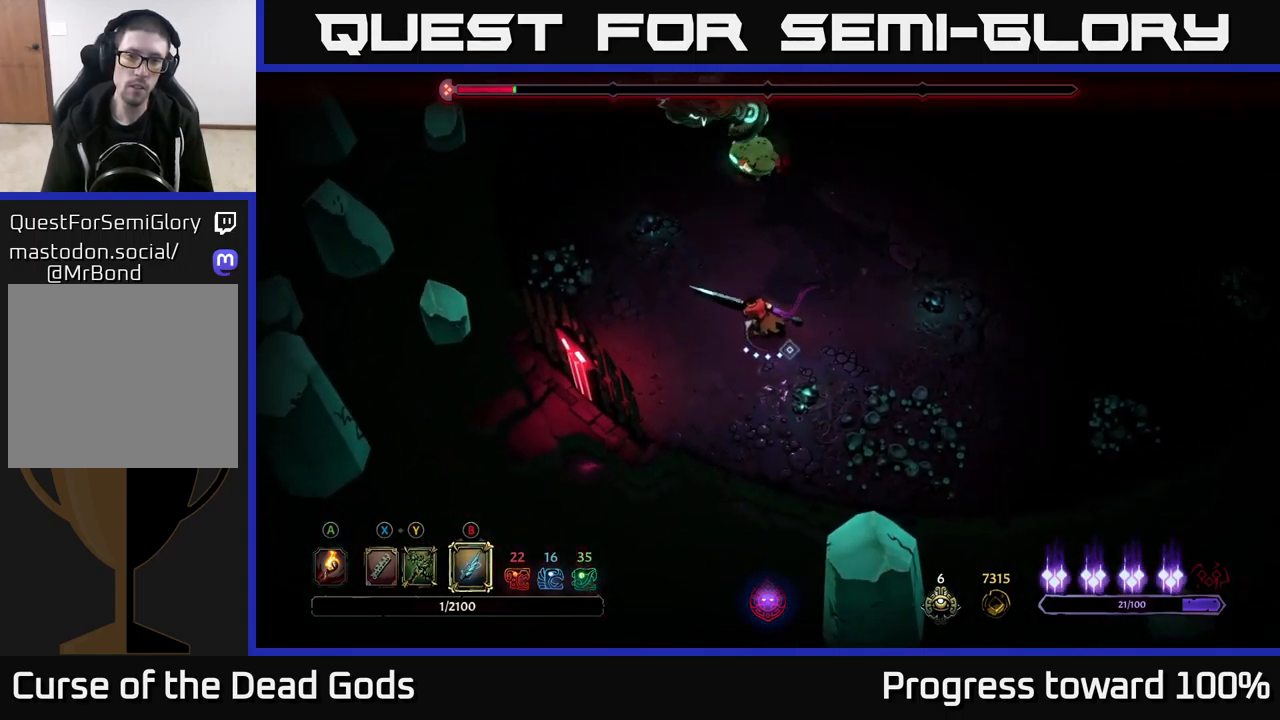
{"buttons": ["R2"], "left_stick": "down-right", "right_stick": "center", "events": [[366, "left_stick", "down-right"], [383, "R2", "down"]]}
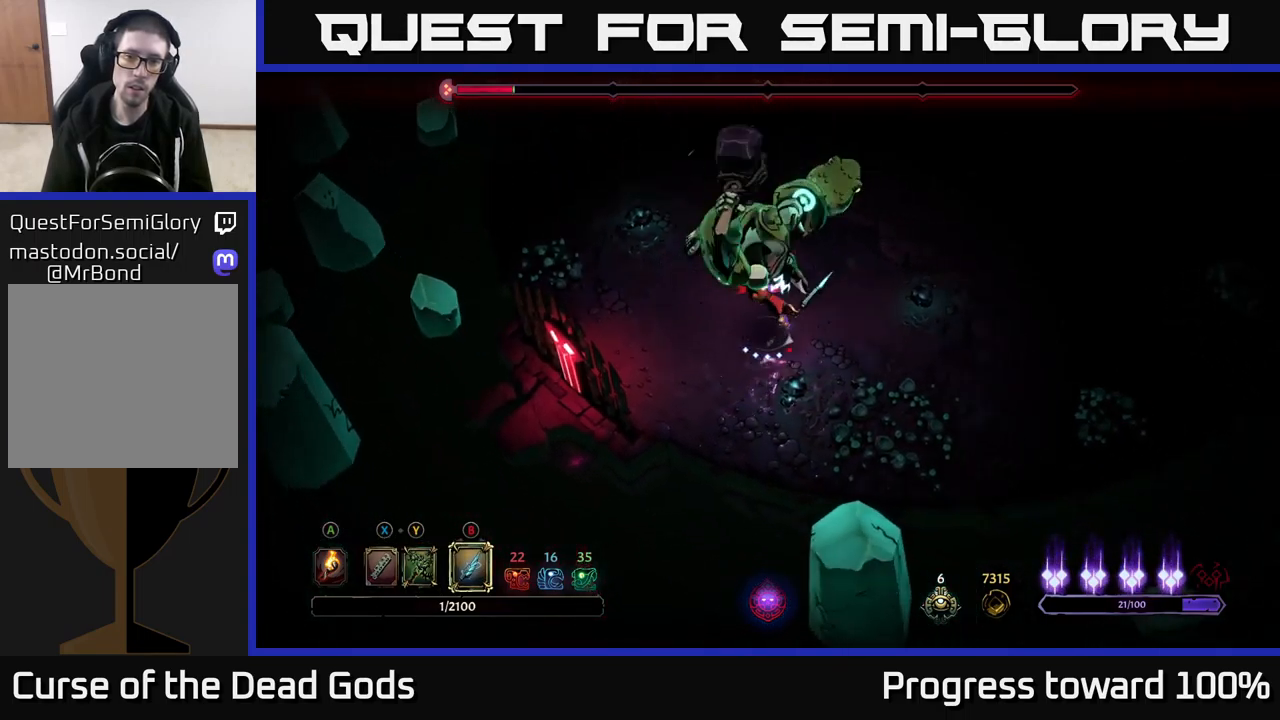
{"buttons": ["B"], "left_stick": "left", "right_stick": "center", "events": [[300, "left_stick", "right"], [333, "R2", "up"], [450, "left_stick", "left"], [483, "B", "down"]]}
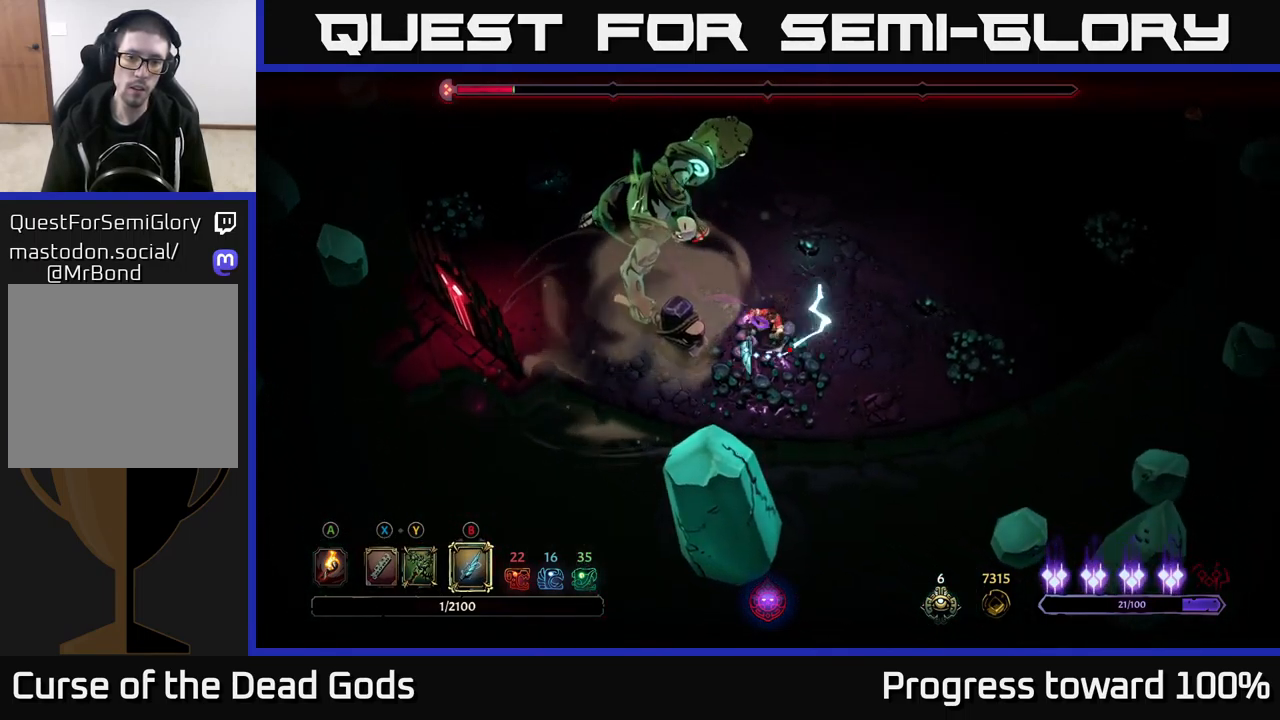
{"buttons": [], "left_stick": "left", "right_stick": "center", "events": [[66, "B", "up"], [166, "B", "down"], [233, "B", "up"]]}
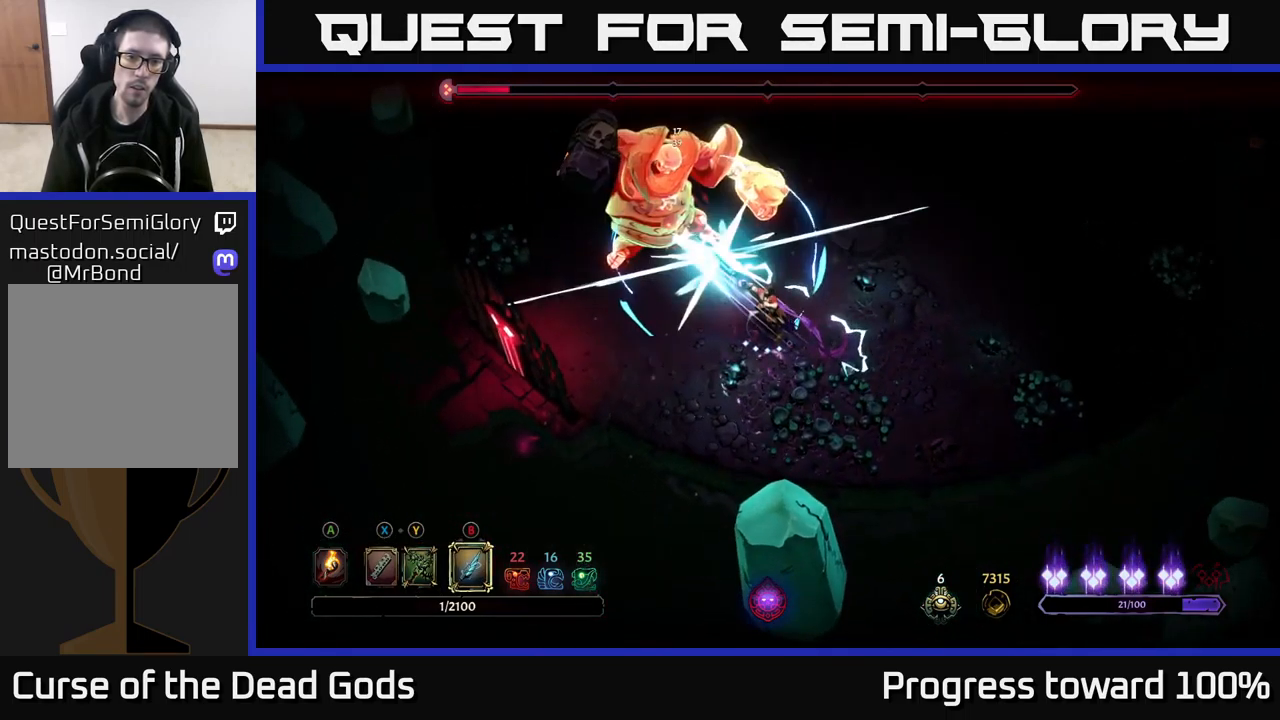
{"buttons": [], "left_stick": "left", "right_stick": "center", "events": [[83, "B", "down"], [200, "B", "up"]]}
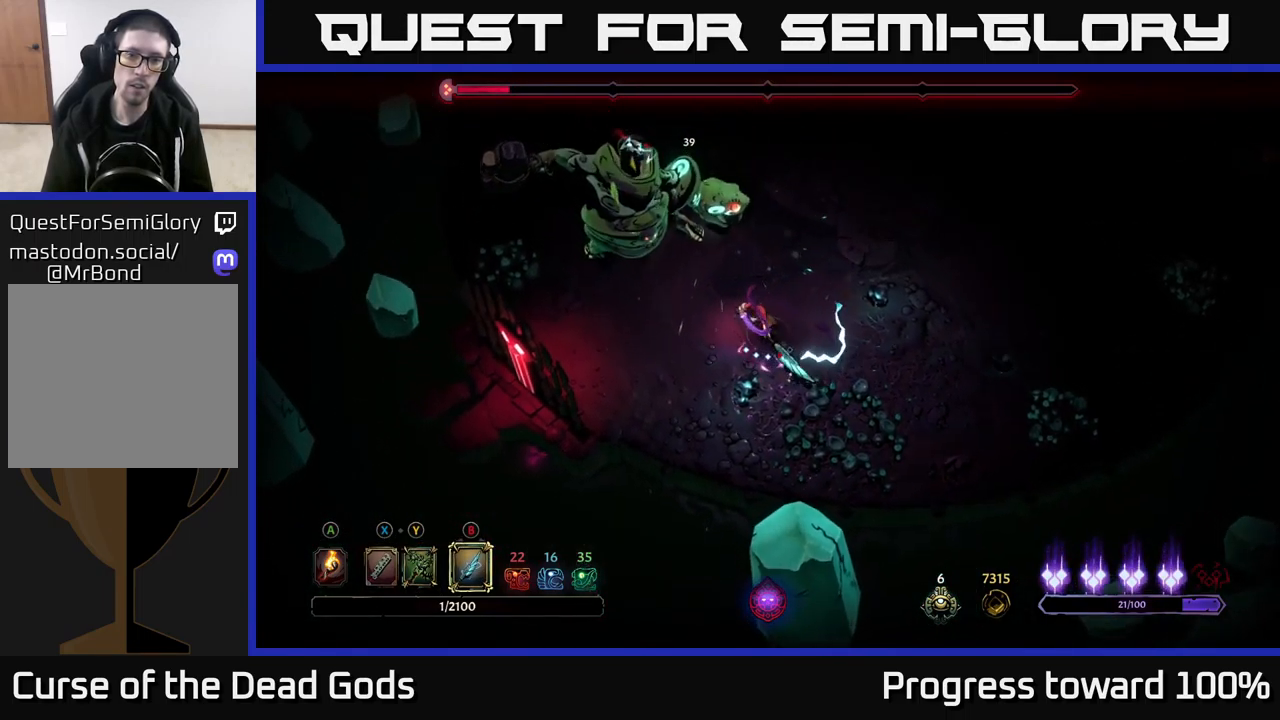
{"buttons": [], "left_stick": "center", "right_stick": "center", "events": [[216, "B", "down"], [366, "B", "up"], [433, "left_stick", "center"]]}
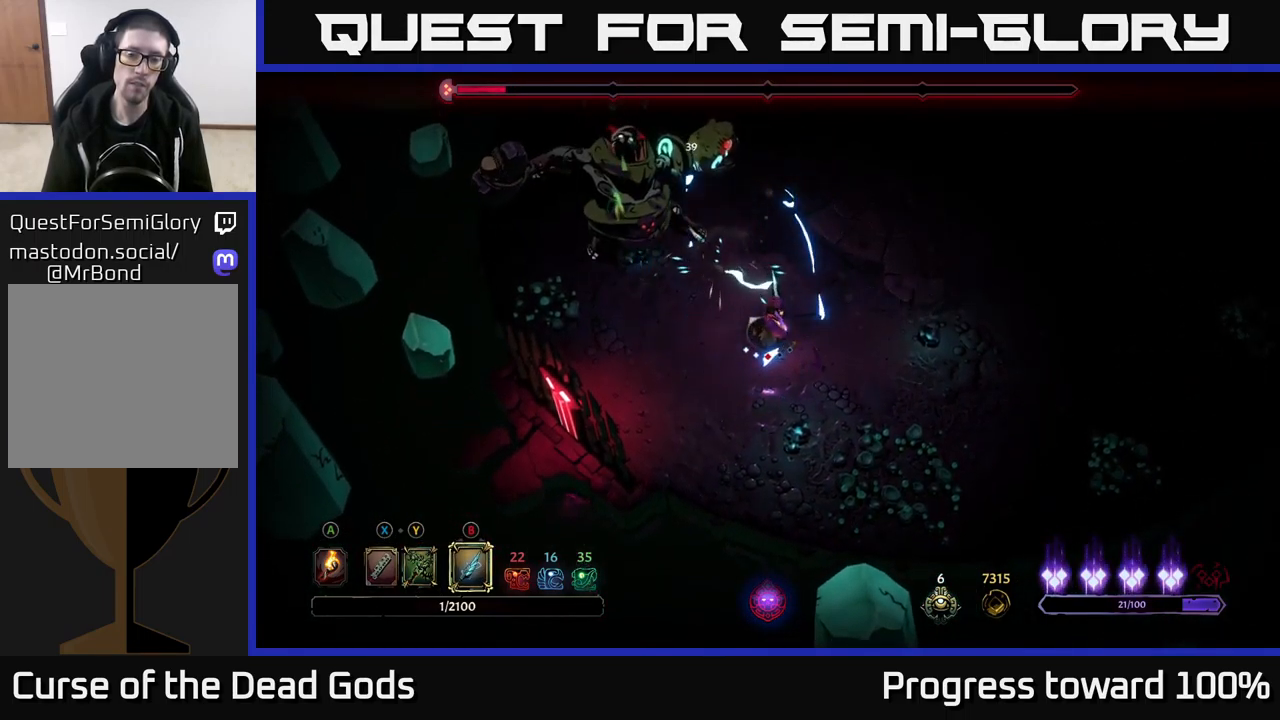
{"buttons": [], "left_stick": "up-left", "right_stick": "center", "events": [[400, "left_stick", "up-left"]]}
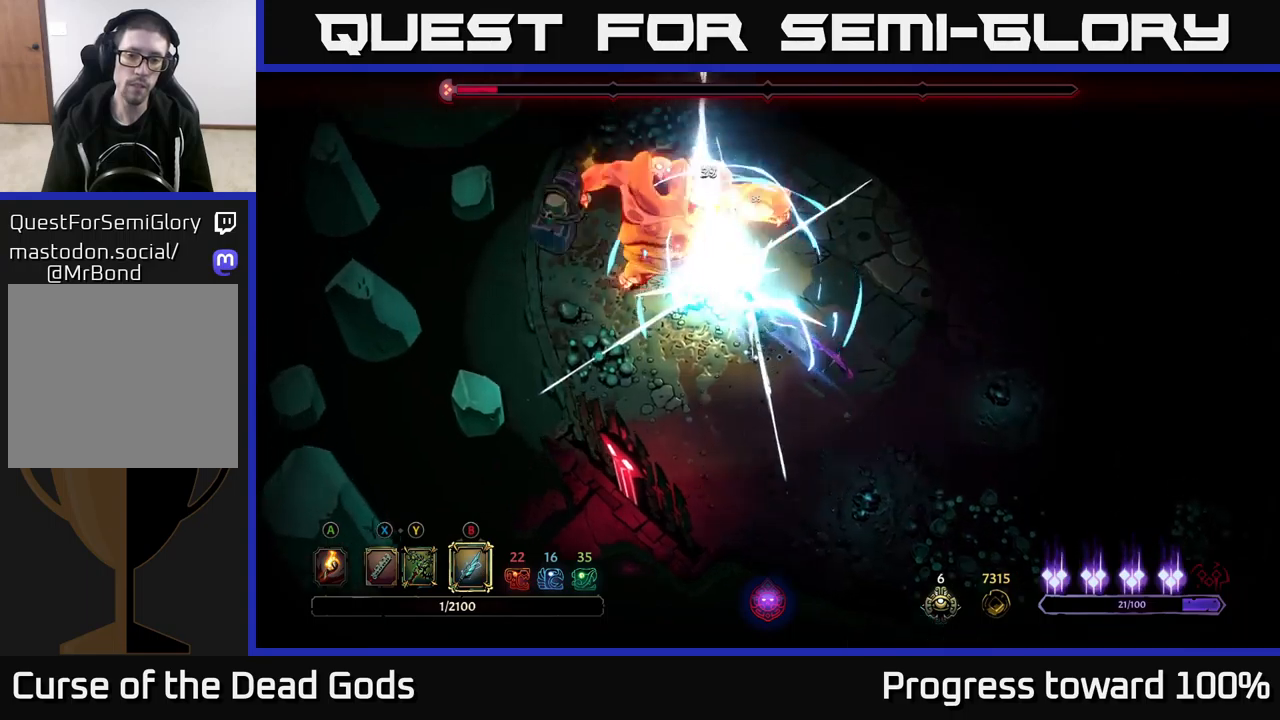
{"buttons": ["Y"], "left_stick": "center", "right_stick": "center", "events": [[133, "Y", "down"], [333, "left_stick", "center"]]}
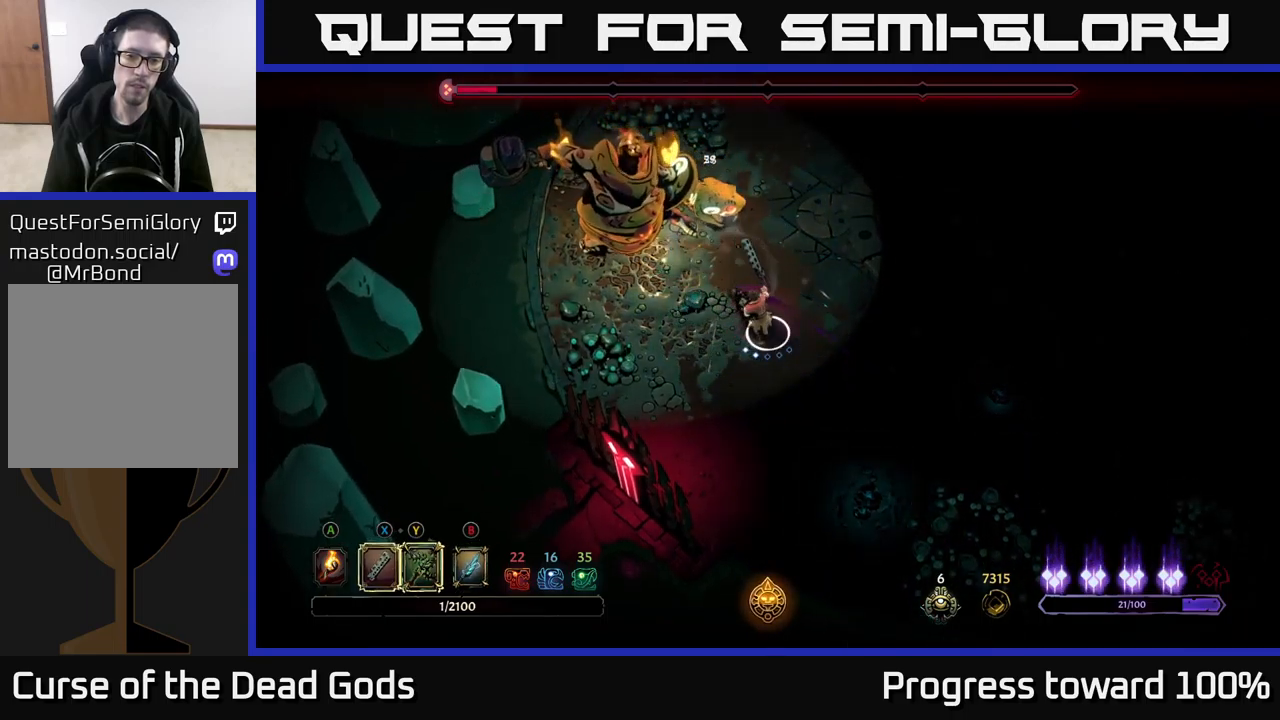
{"buttons": [], "left_stick": "up-left", "right_stick": "center", "events": [[317, "Y", "up"], [433, "left_stick", "up-left"]]}
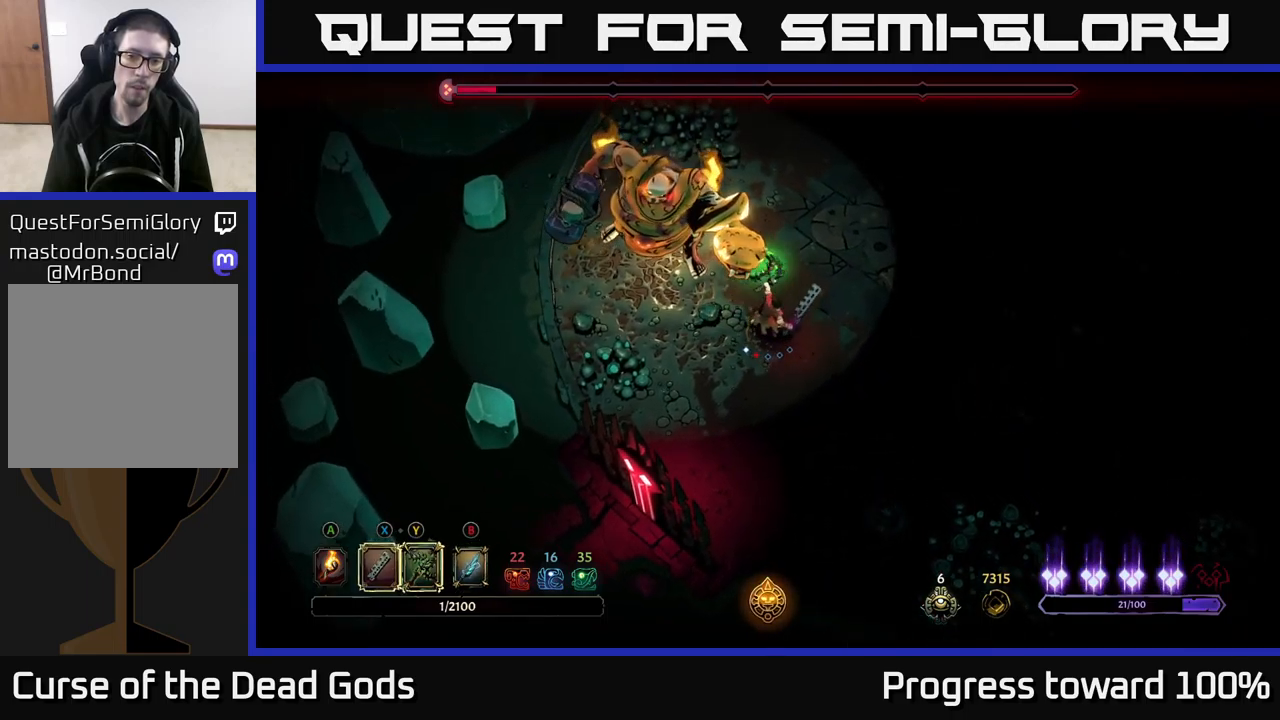
{"buttons": ["X"], "left_stick": "up-left", "right_stick": "center", "events": [[100, "left_stick", "center"], [333, "left_stick", "up-left"], [483, "X", "down"]]}
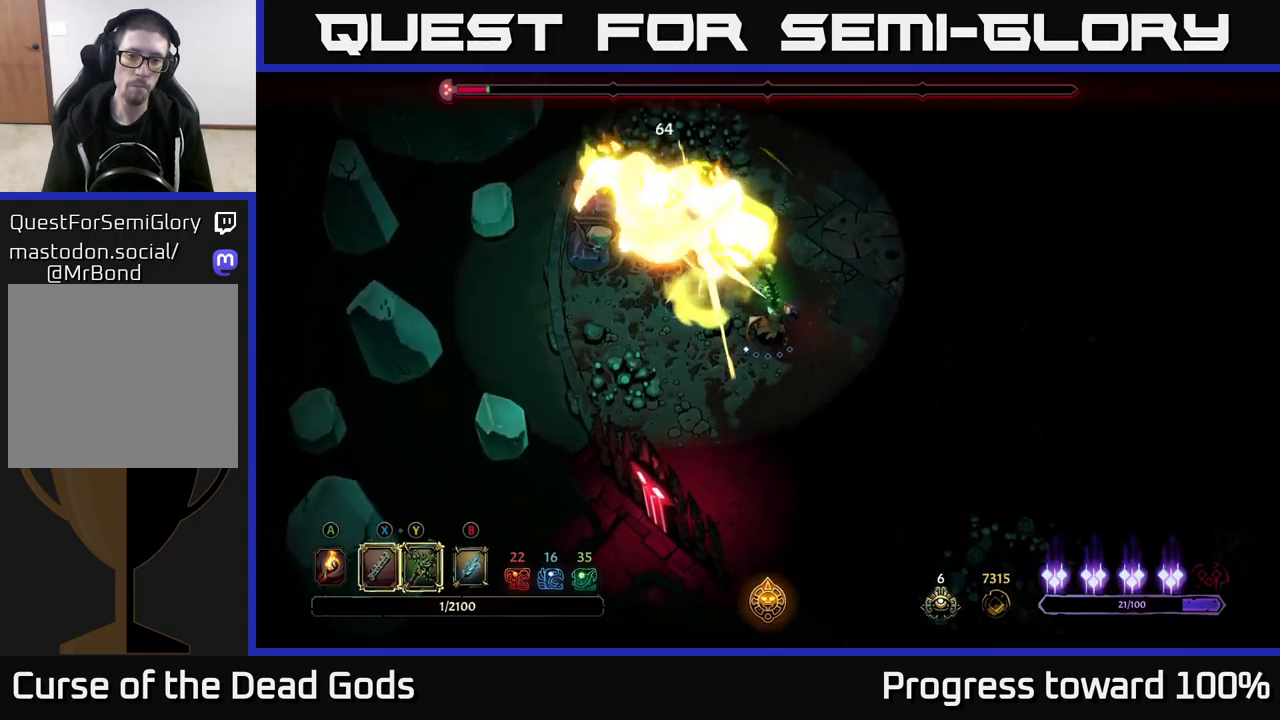
{"buttons": ["X"], "left_stick": "center", "right_stick": "center", "events": [[17, "left_stick", "center"], [150, "X", "up"], [217, "left_stick", "up-left"], [417, "X", "down"], [417, "left_stick", "center"]]}
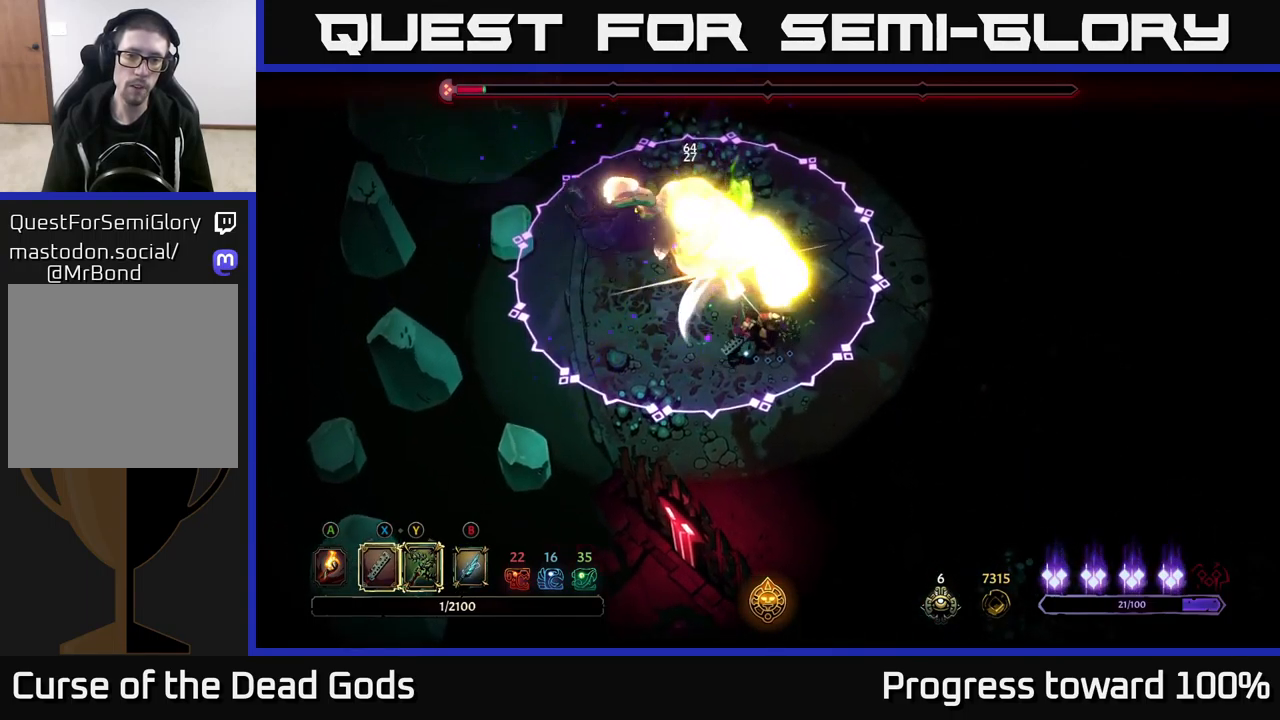
{"buttons": ["R2"], "left_stick": "down-right", "right_stick": "center", "events": [[50, "X", "up"], [267, "left_stick", "down-right"], [367, "R2", "down"]]}
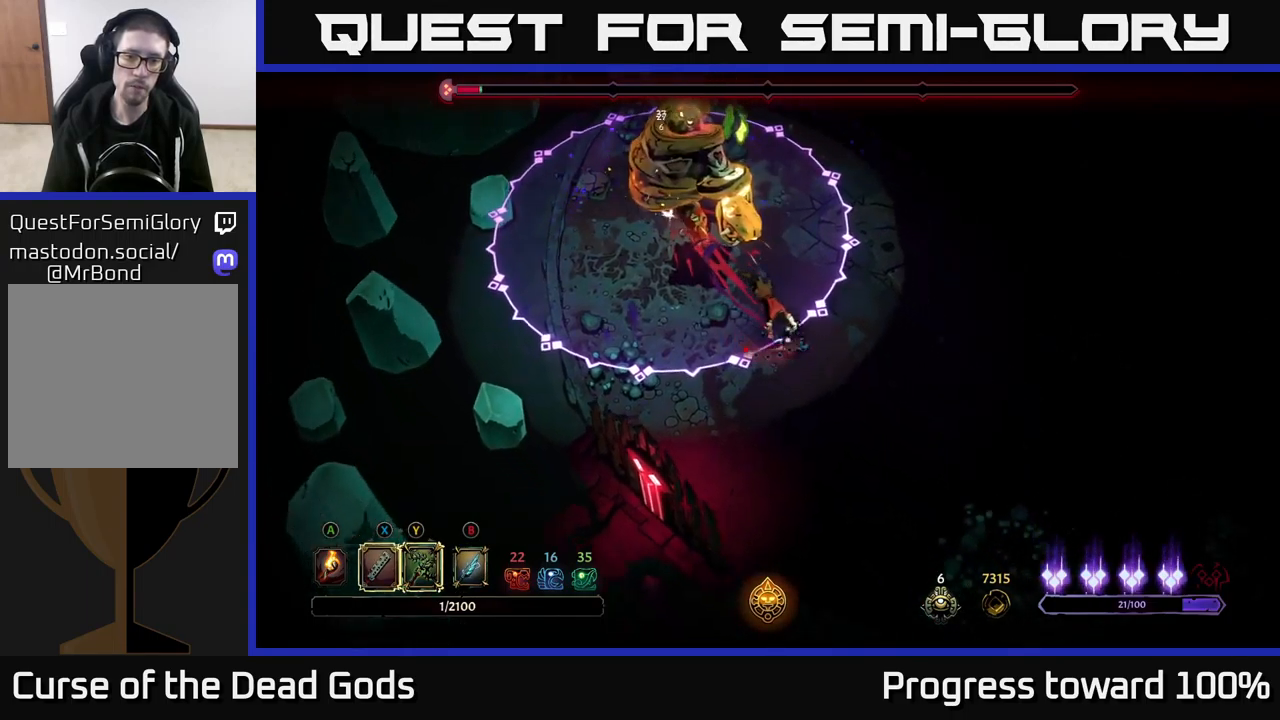
{"buttons": [], "left_stick": "down-right", "right_stick": "center", "events": [[167, "R2", "up"]]}
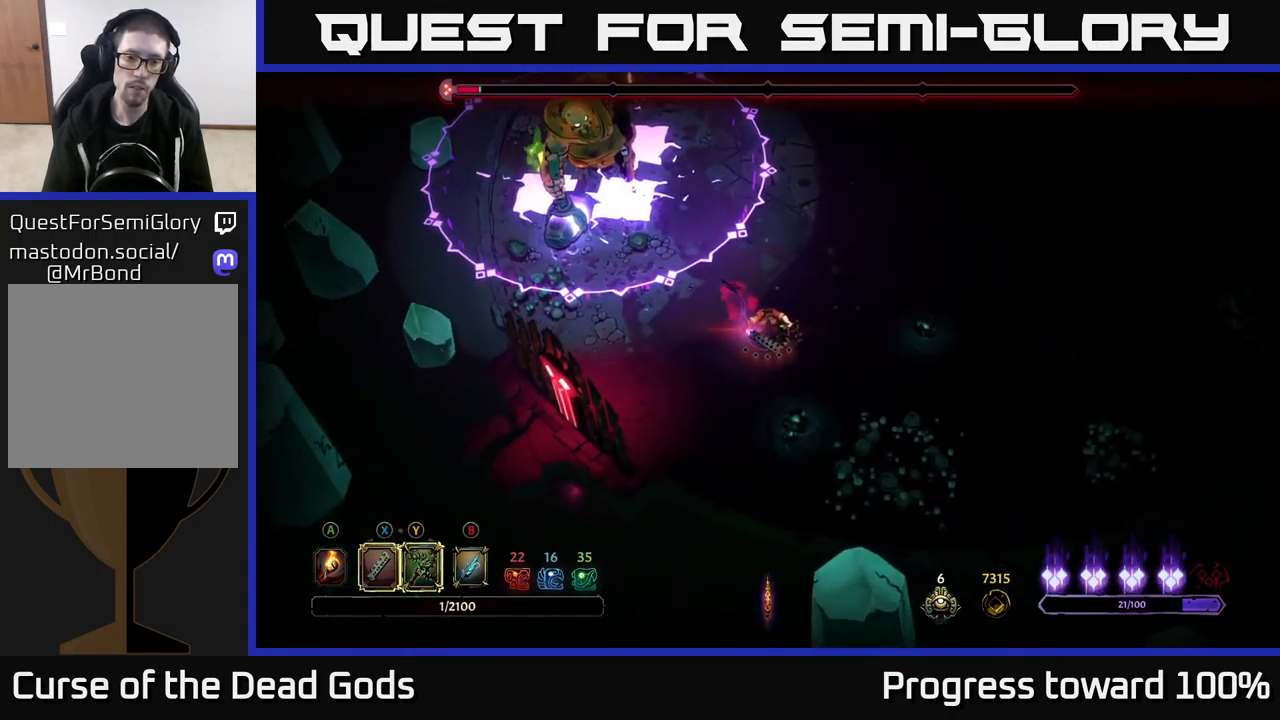
{"buttons": [], "left_stick": "right", "right_stick": "center", "events": [[67, "left_stick", "right"]]}
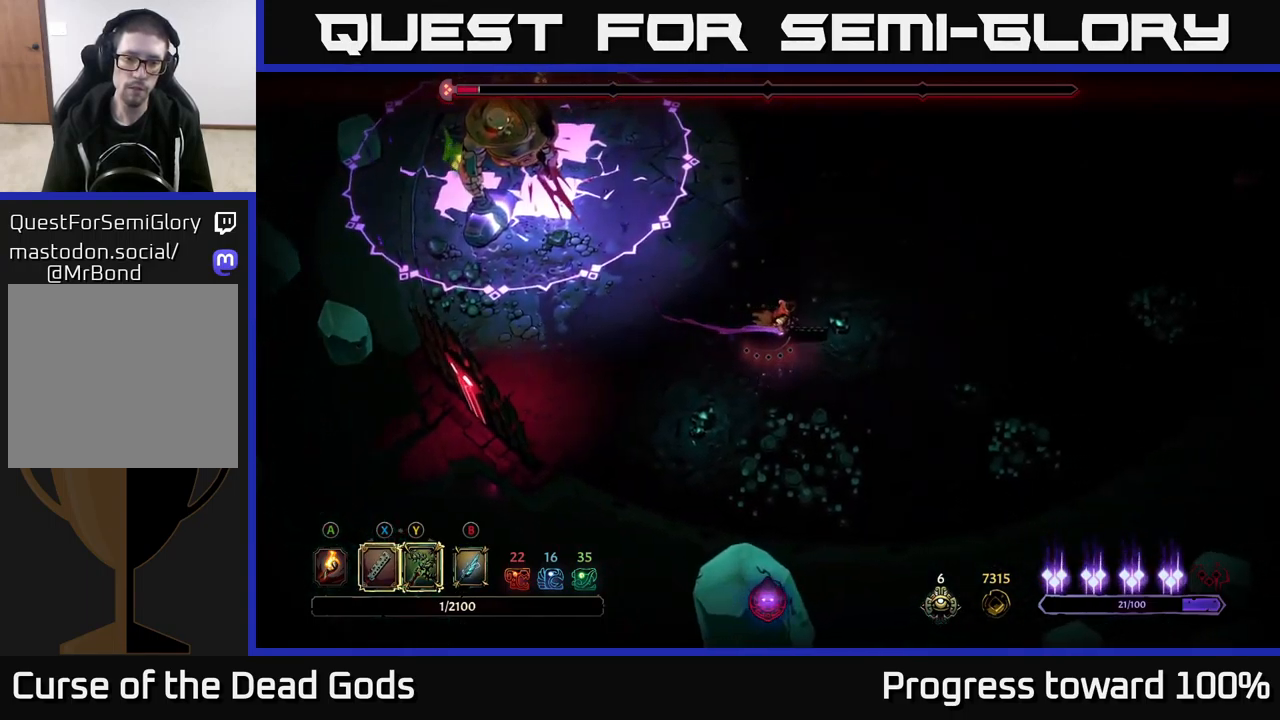
{"buttons": [], "left_stick": "up-right", "right_stick": "center", "events": [[267, "left_stick", "up-right"]]}
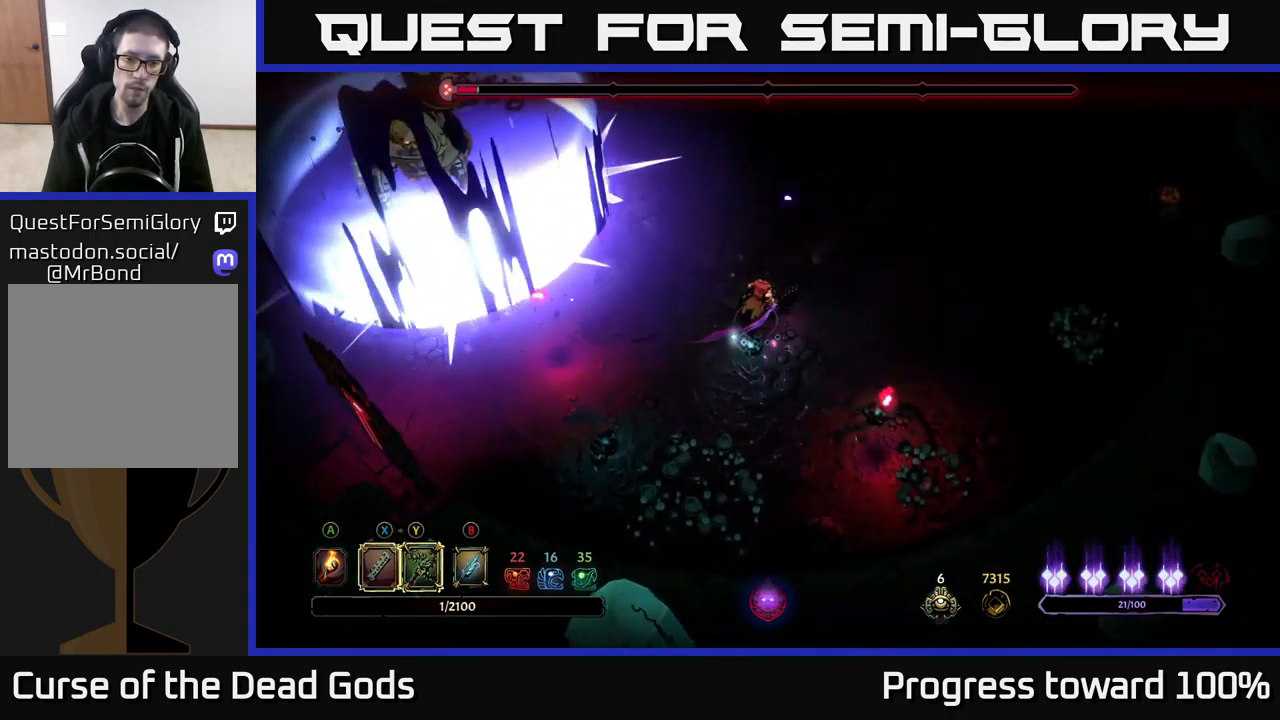
{"buttons": [], "left_stick": "left", "right_stick": "center", "events": [[100, "left_stick", "up"], [250, "left_stick", "left"]]}
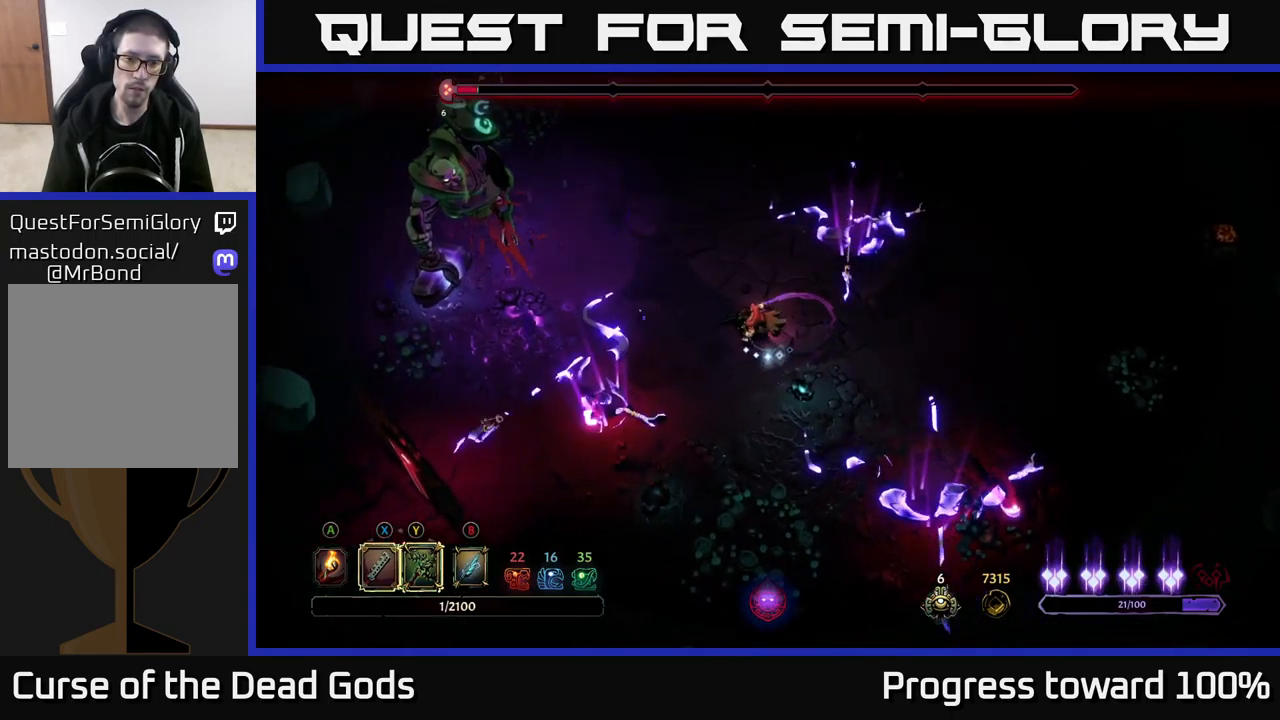
{"buttons": [], "left_stick": "down-left", "right_stick": "center", "events": [[183, "B", "down"], [233, "left_stick", "down-left"], [250, "B", "up"], [283, "B", "down"], [383, "B", "up"]]}
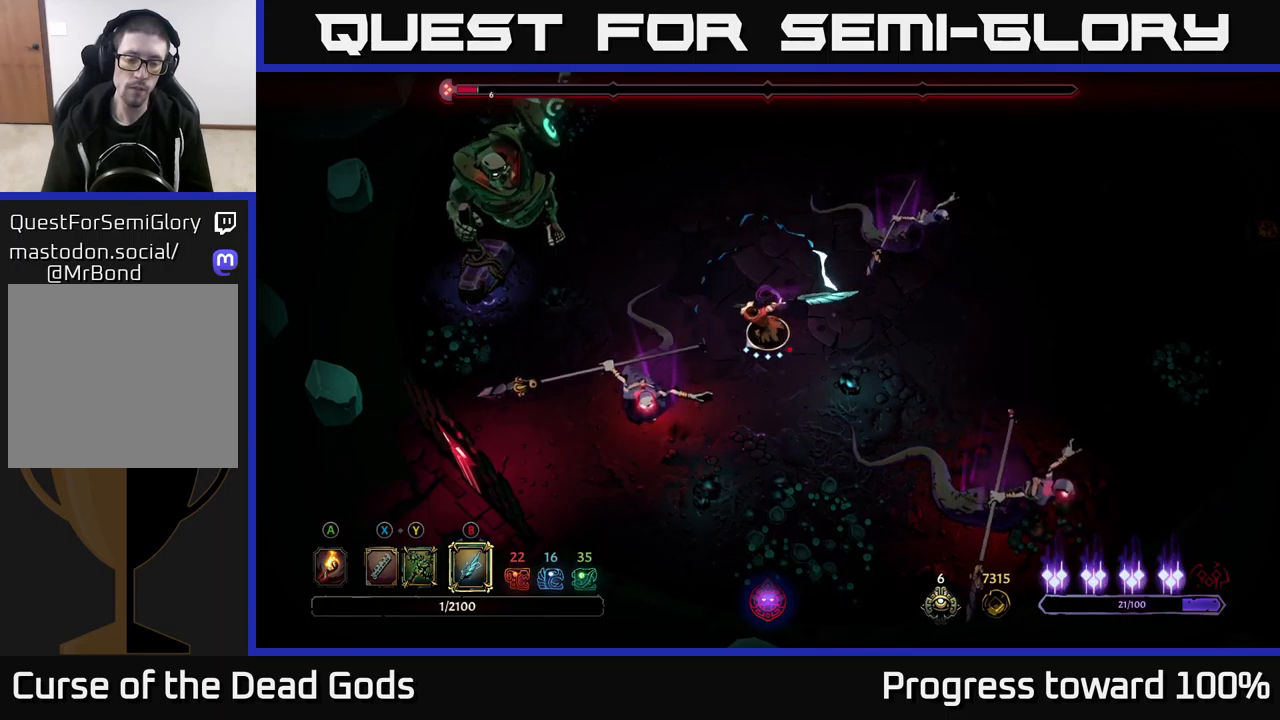
{"buttons": [], "left_stick": "down-left", "right_stick": "center", "events": [[300, "B", "down"], [417, "B", "up"]]}
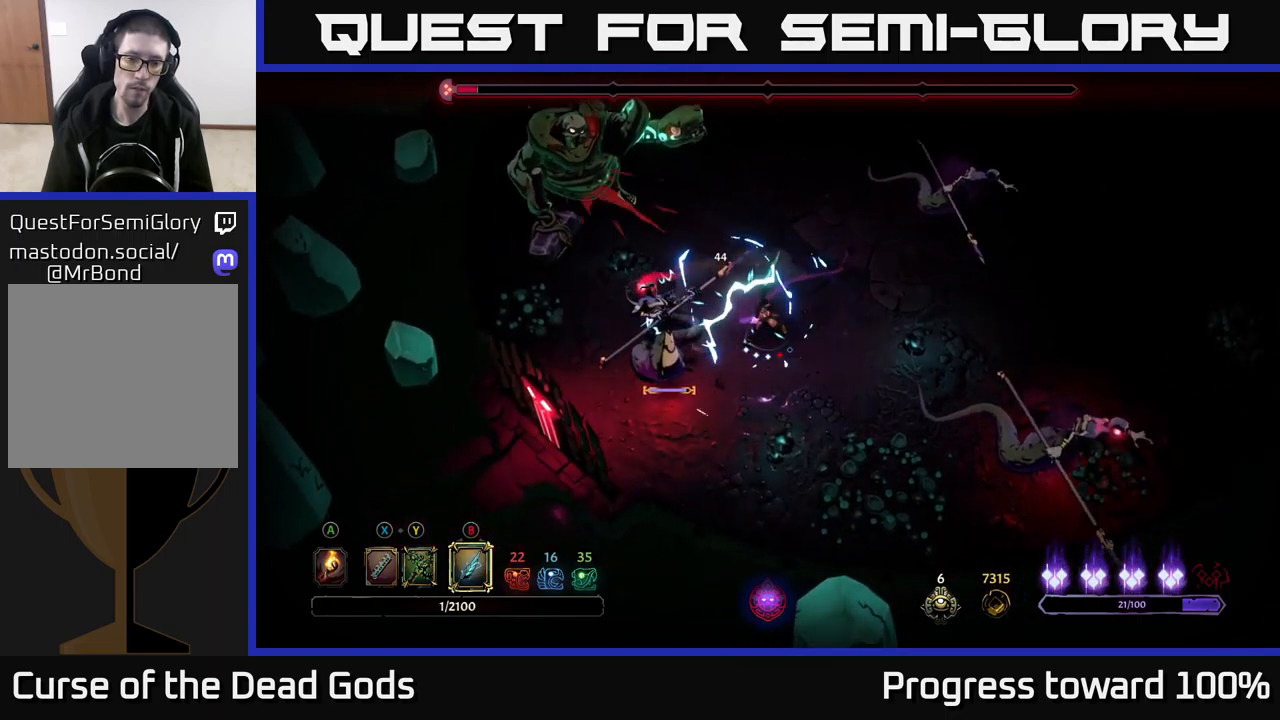
{"buttons": [], "left_stick": "down-left", "right_stick": "center", "events": [[350, "B", "down"], [500, "B", "up"]]}
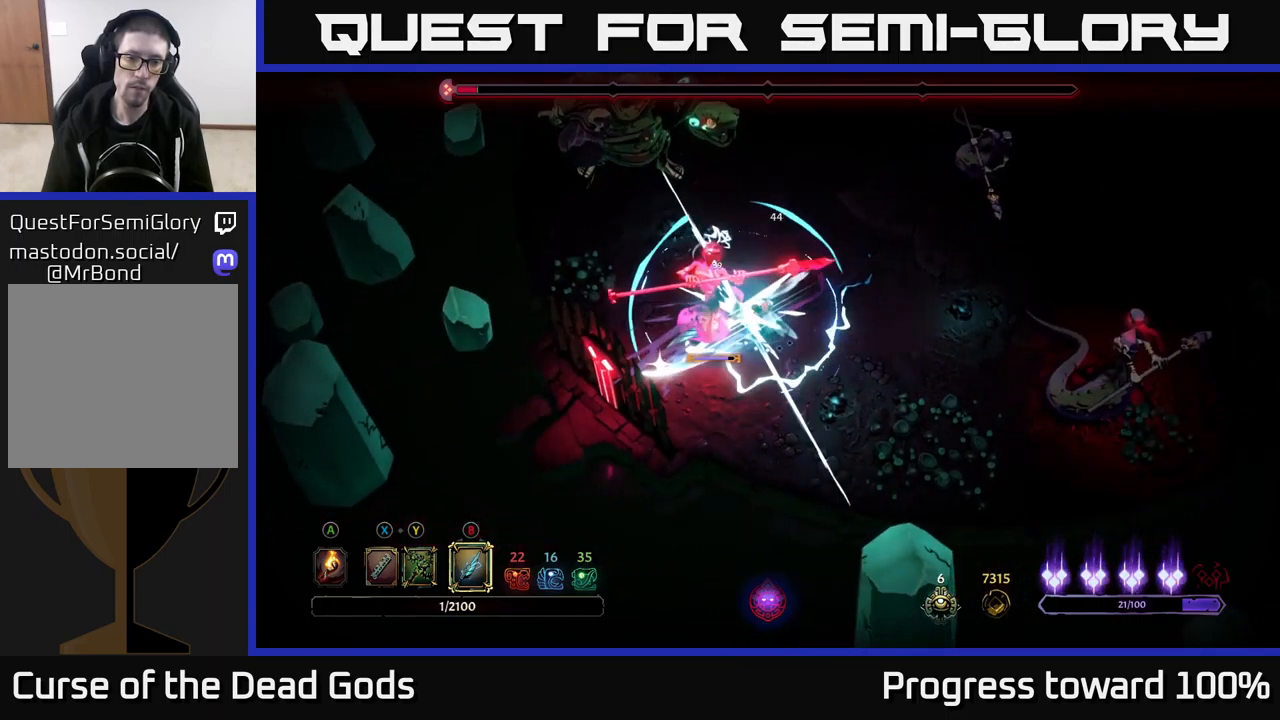
{"buttons": [], "left_stick": "left", "right_stick": "center", "events": [[367, "left_stick", "left"]]}
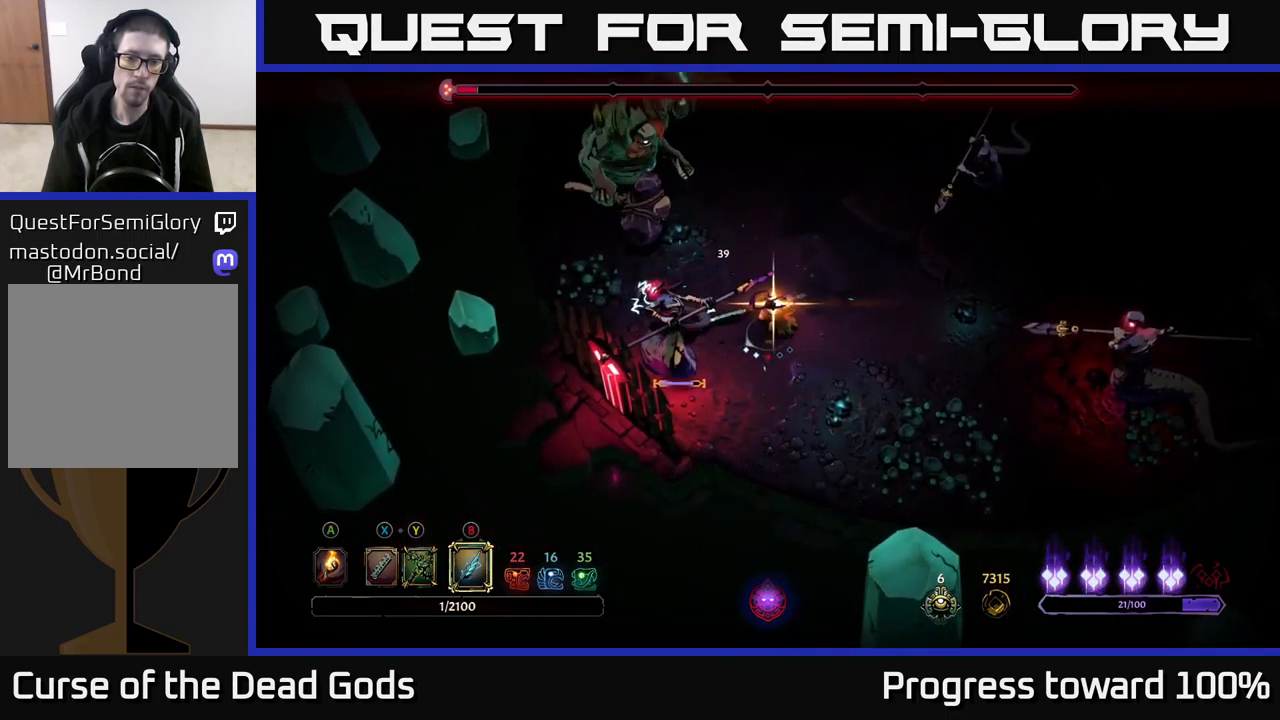
{"buttons": [], "left_stick": "up", "right_stick": "center", "events": [[350, "left_stick", "center"], [484, "left_stick", "up"]]}
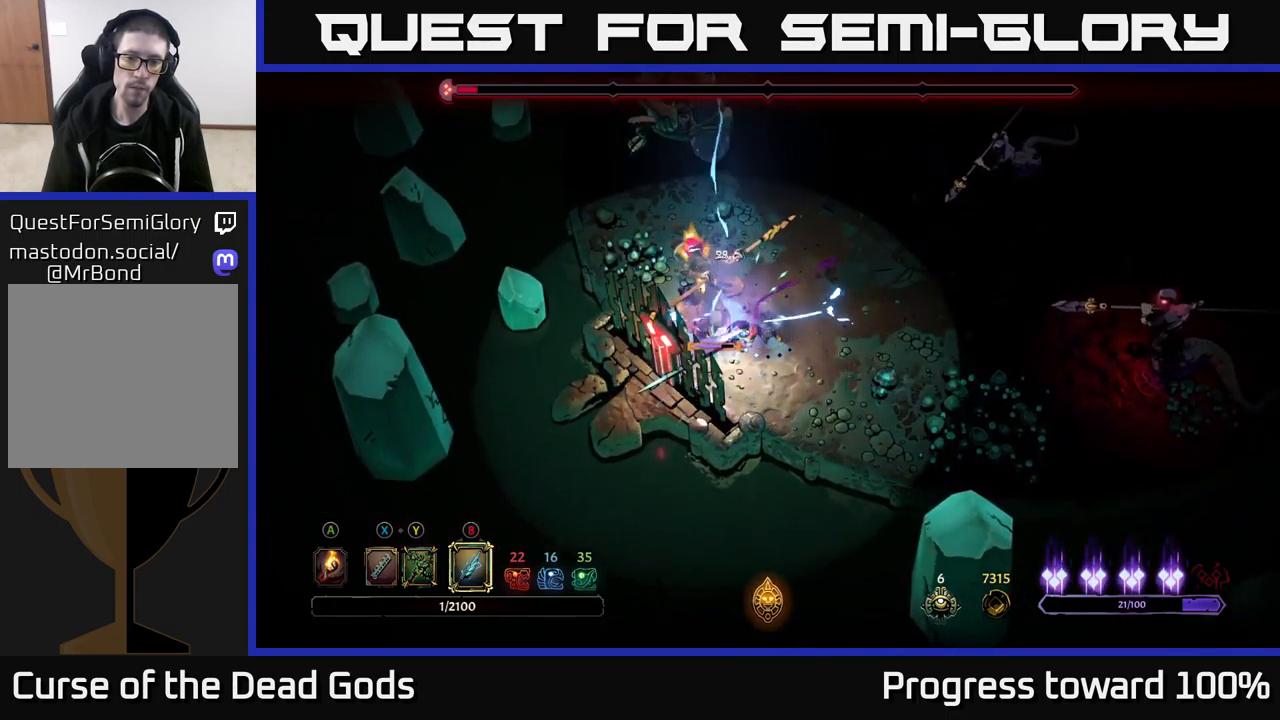
{"buttons": ["R2"], "left_stick": "right", "right_stick": "center", "events": [[100, "left_stick", "right"], [167, "R2", "down"]]}
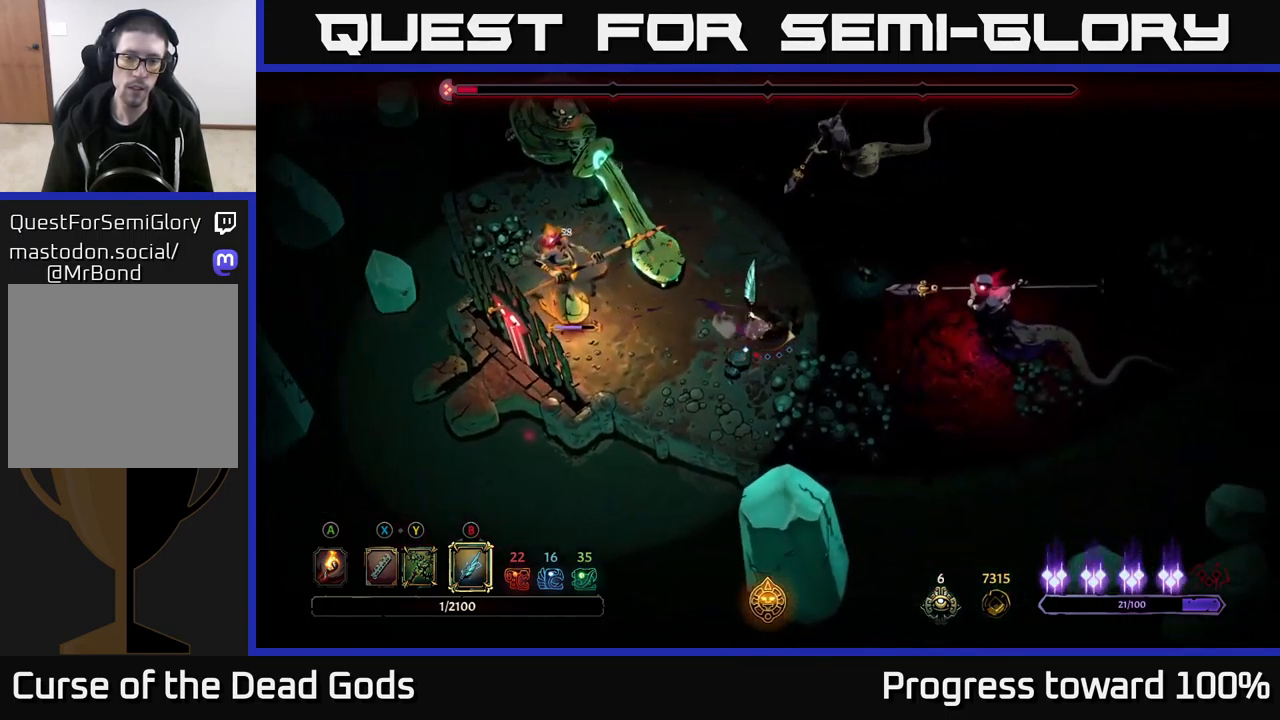
{"buttons": [], "left_stick": "right", "right_stick": "center", "events": [[34, "R2", "up"], [200, "left_stick", "down-right"], [467, "left_stick", "right"]]}
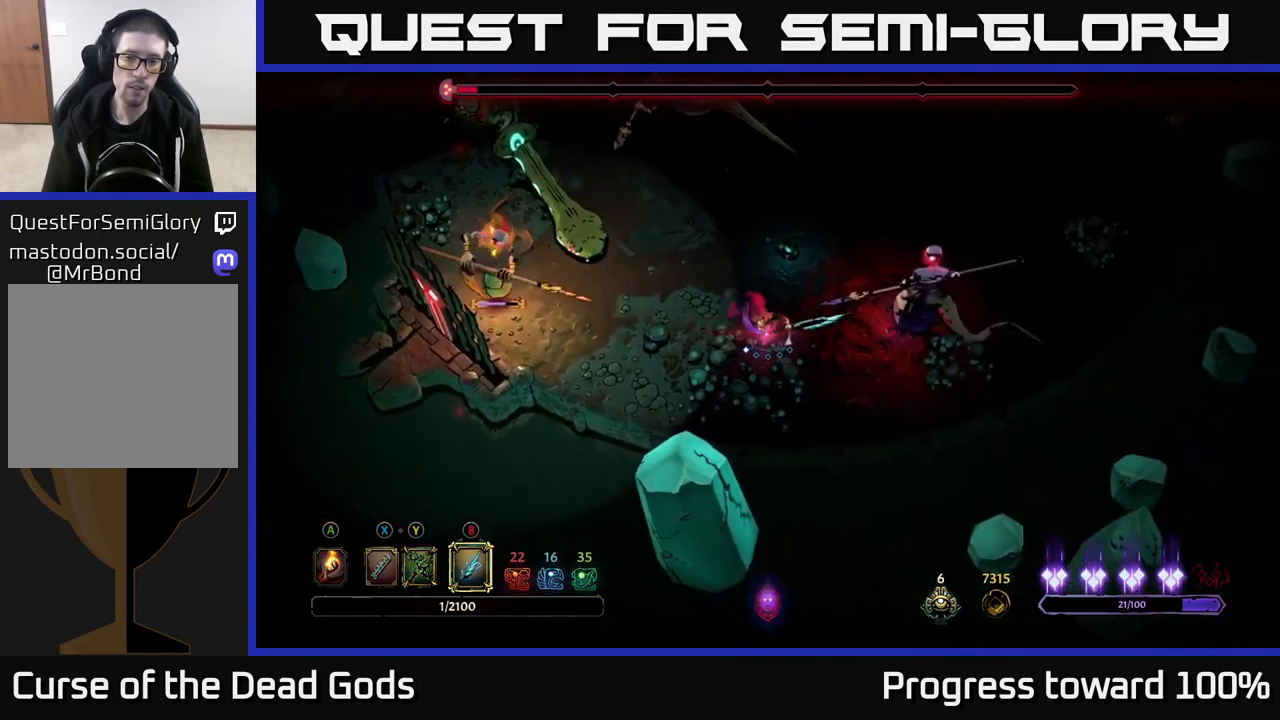
{"buttons": [], "left_stick": "up-right", "right_stick": "center", "events": [[34, "left_stick", "up-right"]]}
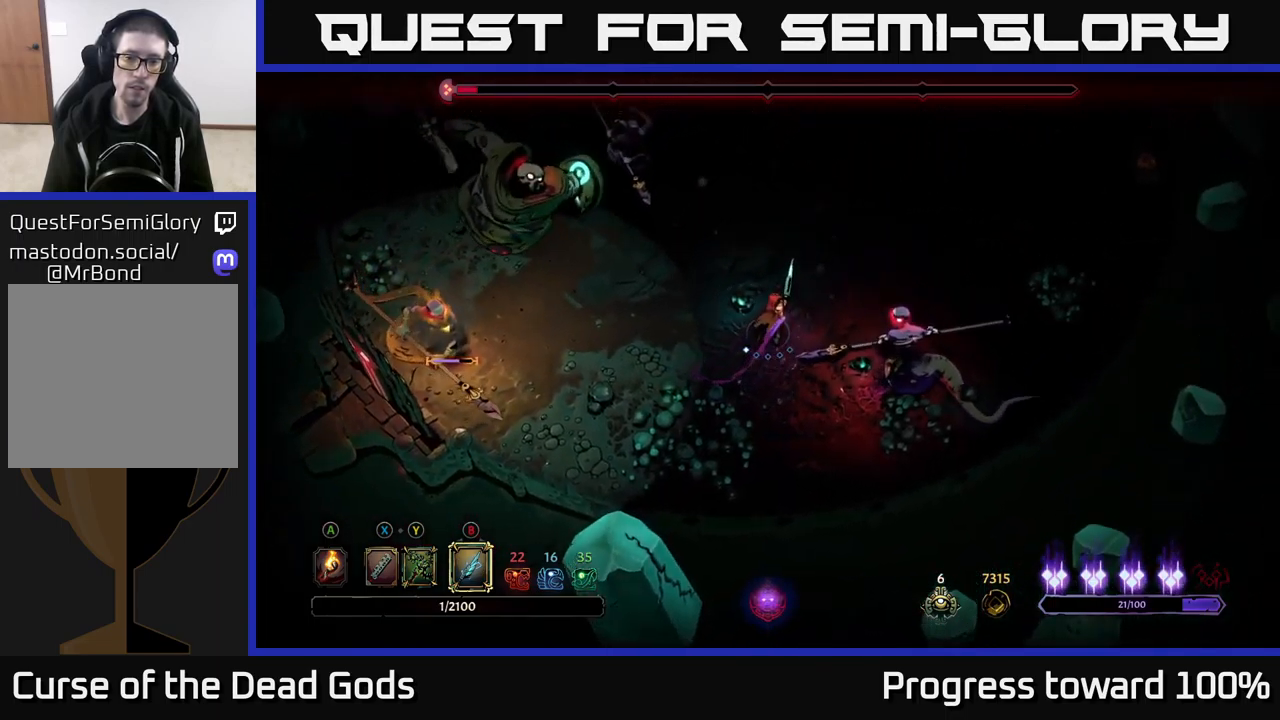
{"buttons": ["R2"], "left_stick": "up", "right_stick": "center", "events": [[134, "left_stick", "up"], [334, "R2", "down"]]}
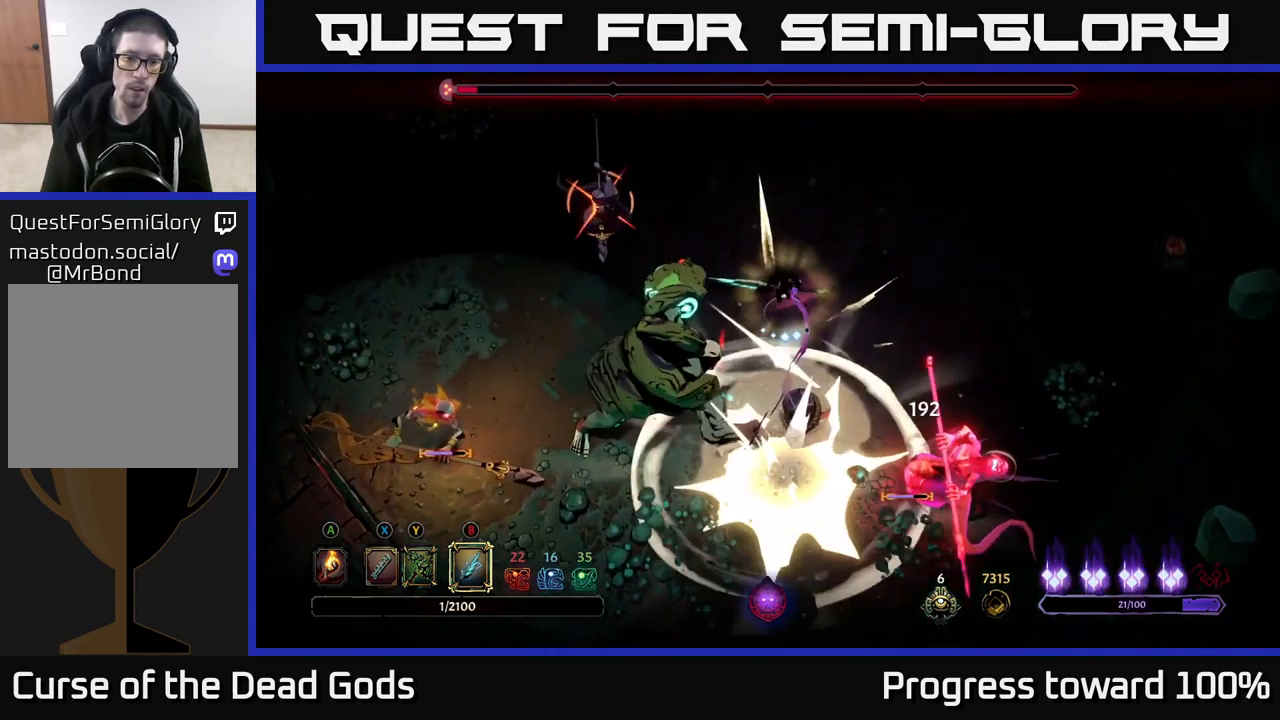
{"buttons": [], "left_stick": "up", "right_stick": "center", "events": [[167, "left_stick", "up-right"], [384, "left_stick", "up"], [467, "R2", "up"]]}
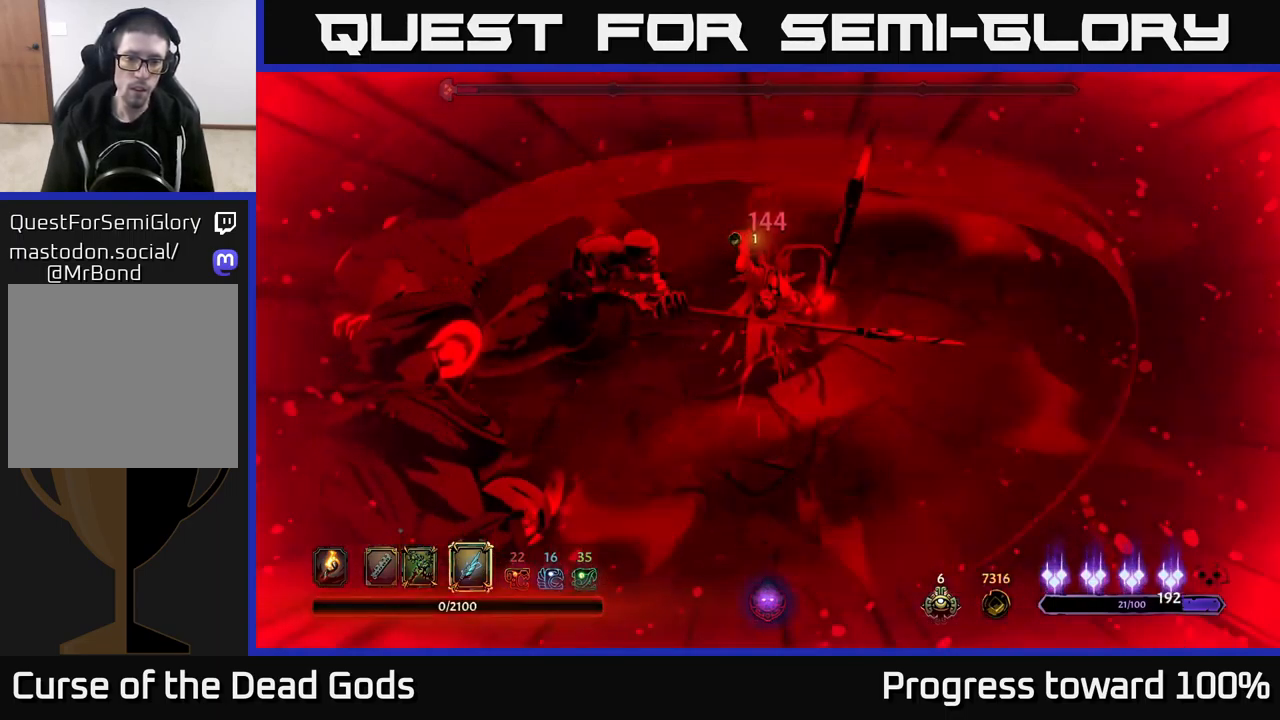
{"buttons": [], "left_stick": "center", "right_stick": "center", "events": [[50, "left_stick", "up-left"], [217, "left_stick", "center"]]}